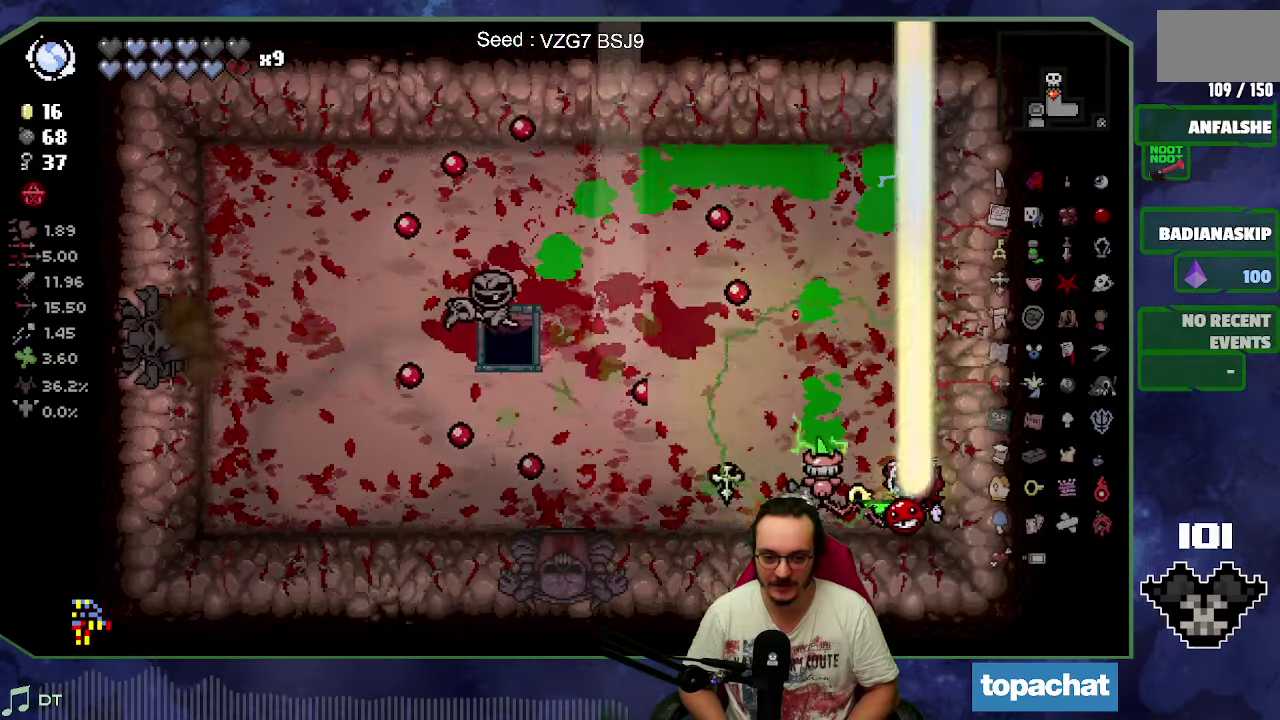
Gameplay with a controller (Xbox layout); each line is a JSON object with the inputs held at the frame after it. "events" lists button and stick changes between this image and that frame as [ms after this image, input, new state], when the widget could be followed in between. Not read: L3 R3 right_stick.
{"buttons": [], "left_stick": "left", "events": [[100, "left_stick", "left"], [333, "left_stick", "center"], [416, "left_stick", "left"]]}
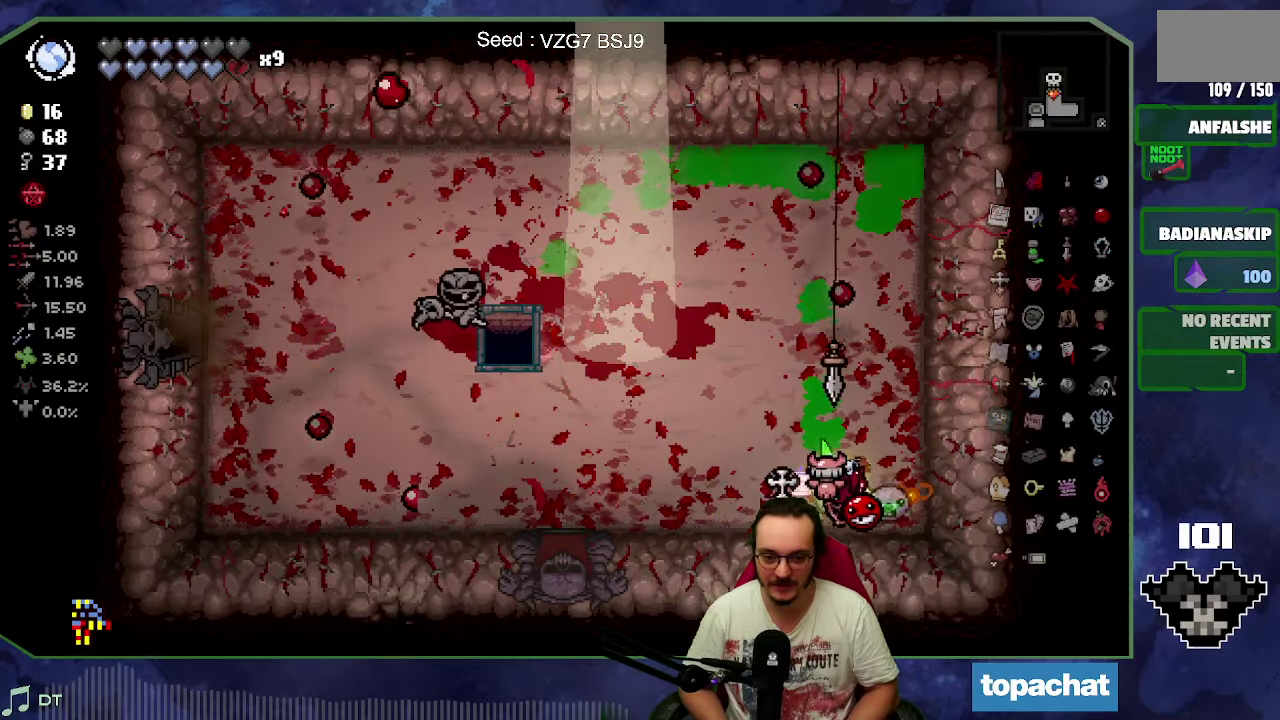
{"buttons": [], "left_stick": "left", "events": []}
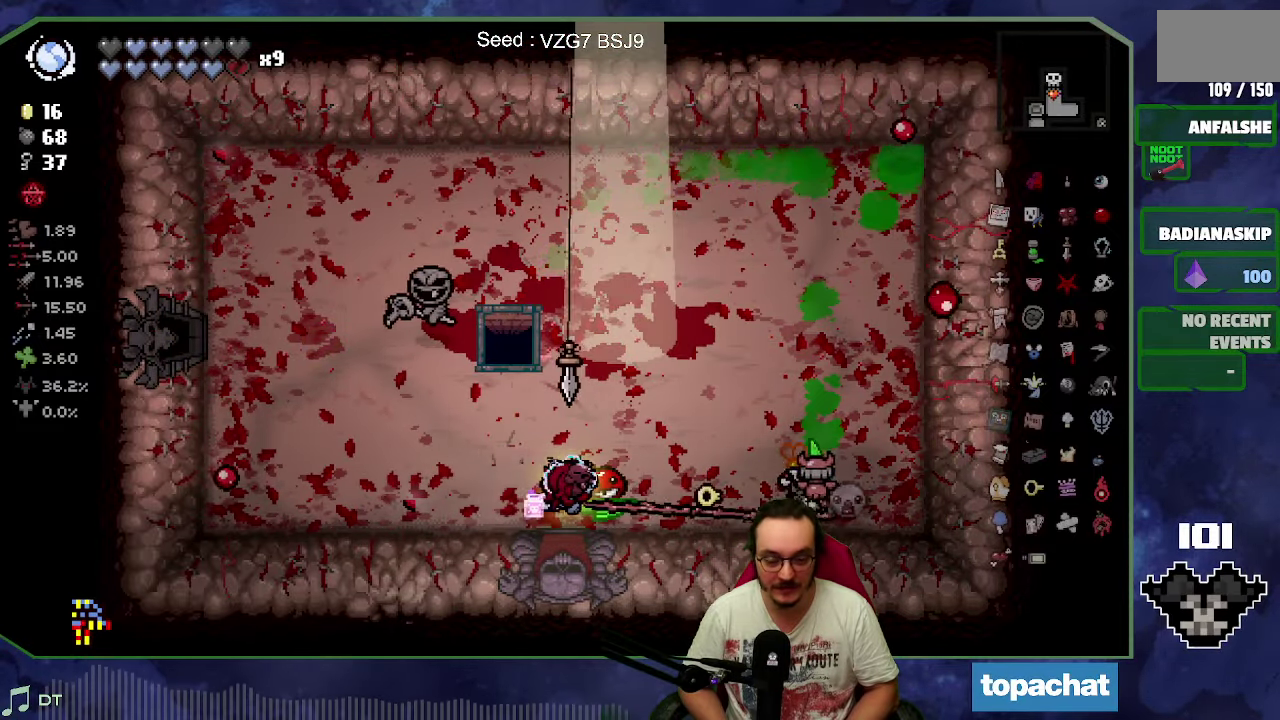
{"buttons": [], "left_stick": "up-left", "events": [[183, "left_stick", "up-left"]]}
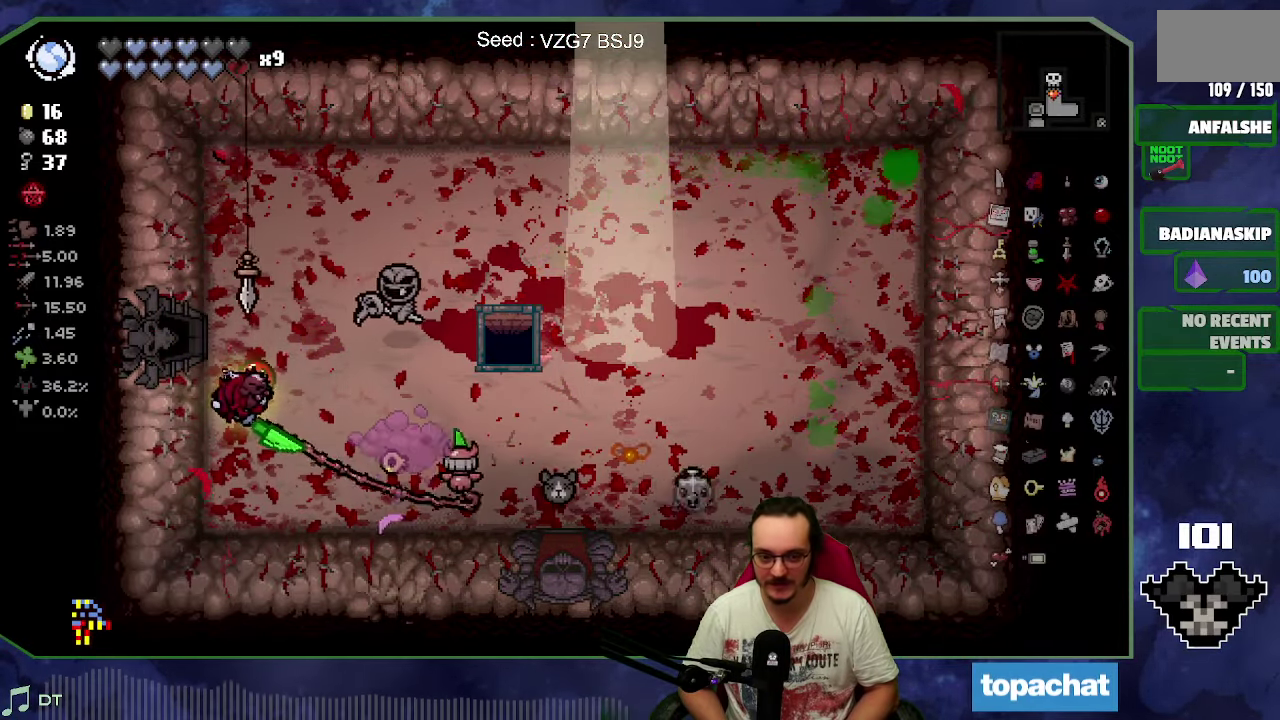
{"buttons": ["X"], "left_stick": "left", "events": [[316, "left_stick", "left"], [416, "X", "down"]]}
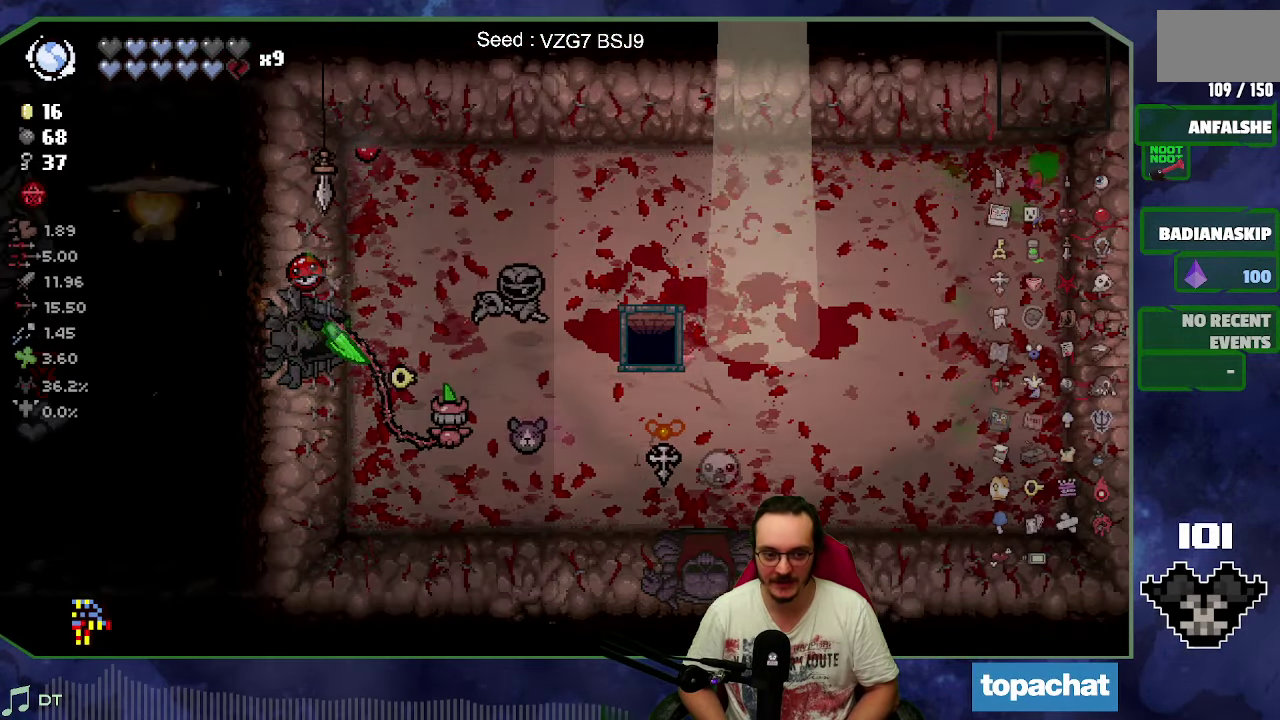
{"buttons": ["X"], "left_stick": "center", "events": [[33, "left_stick", "center"]]}
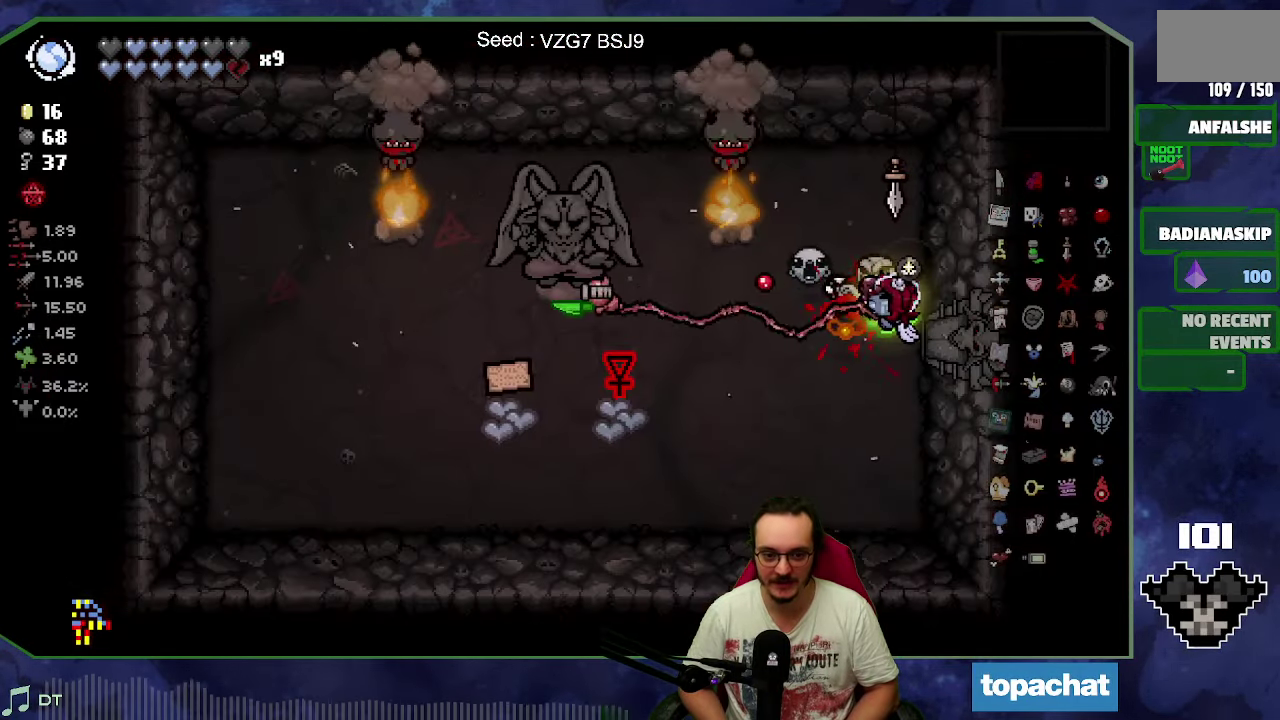
{"buttons": ["X"], "left_stick": "down", "events": [[166, "left_stick", "up-left"], [316, "left_stick", "center"], [366, "left_stick", "down"]]}
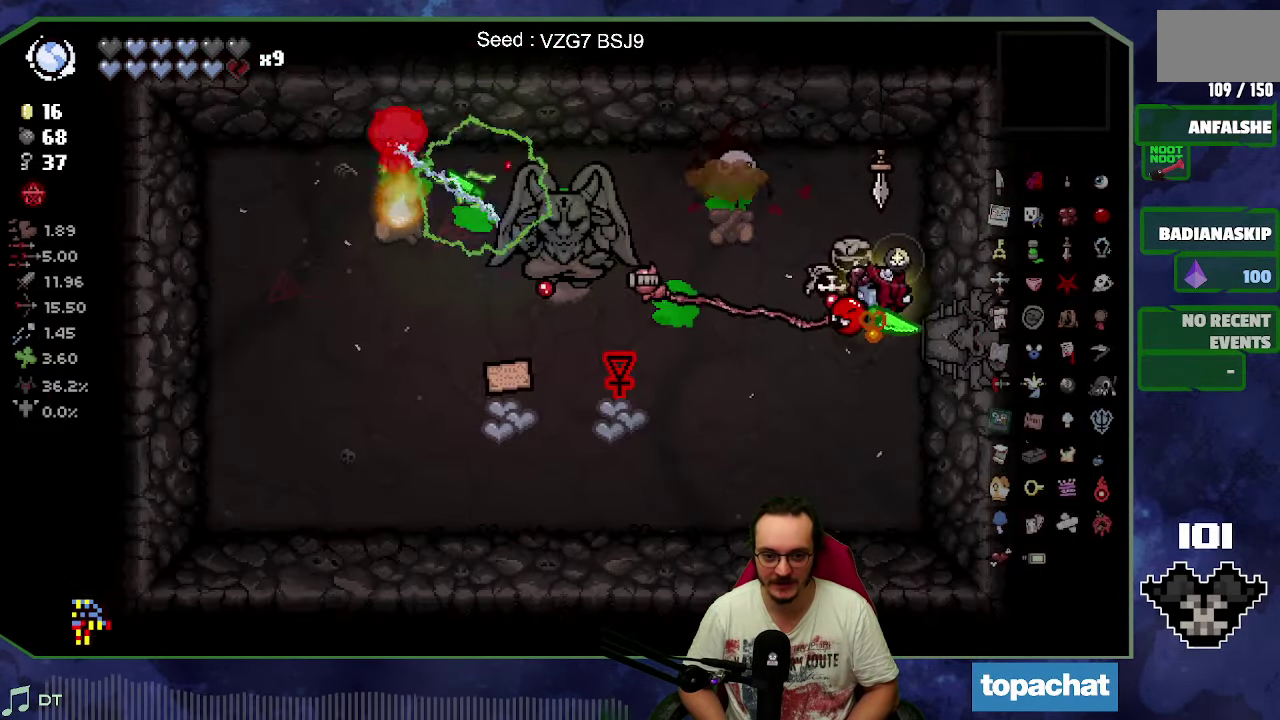
{"buttons": ["X"], "left_stick": "left", "events": [[33, "left_stick", "down-left"], [500, "left_stick", "left"]]}
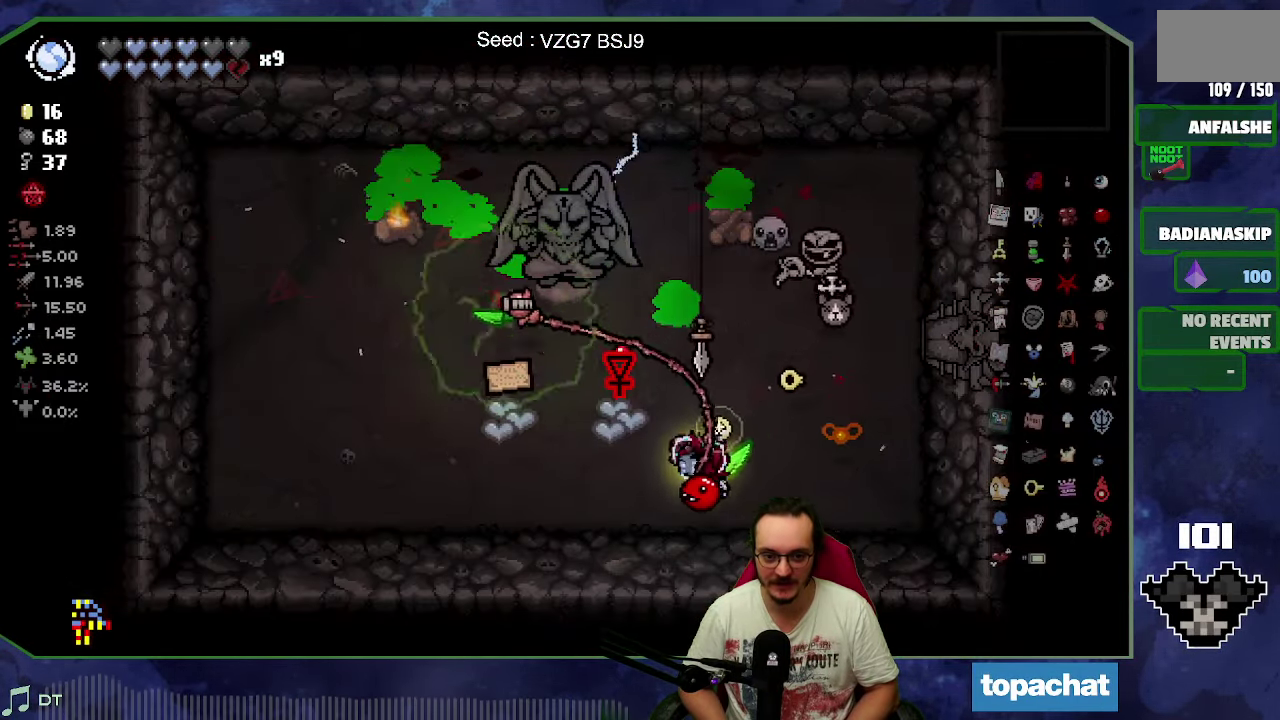
{"buttons": [], "left_stick": "center", "events": [[250, "left_stick", "center"], [300, "X", "up"]]}
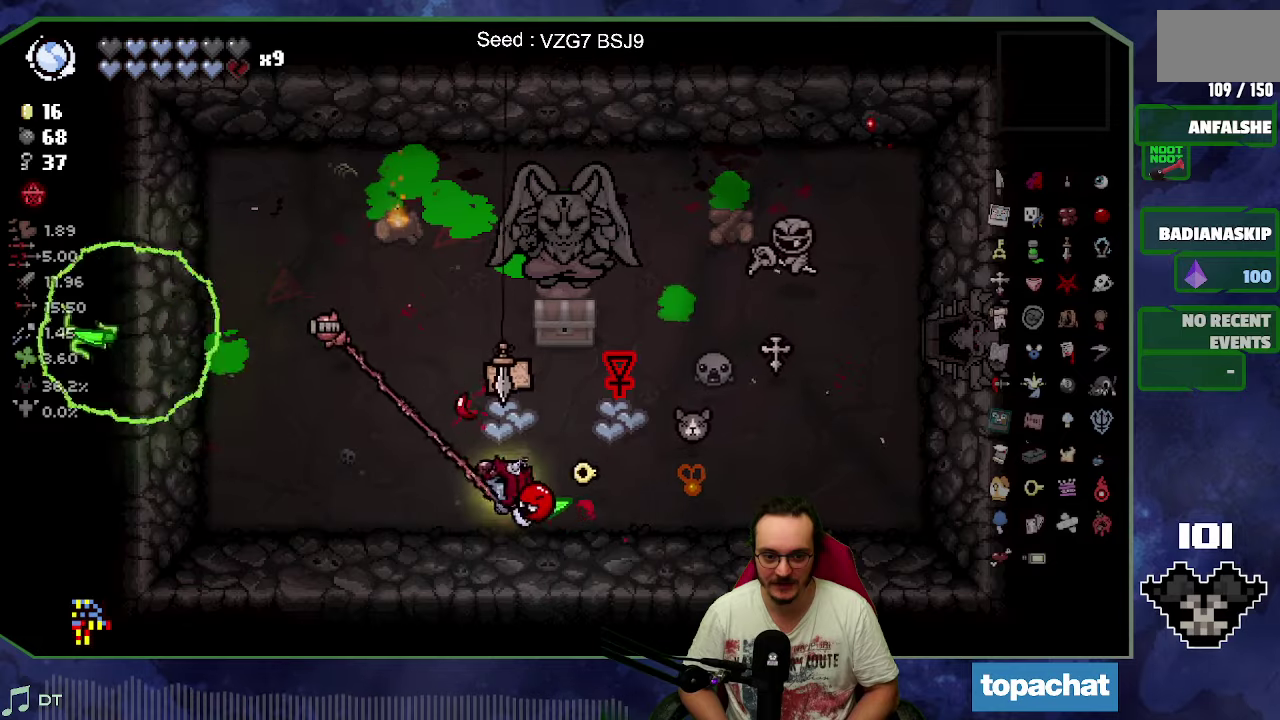
{"buttons": [], "left_stick": "up", "events": [[17, "left_stick", "up"], [317, "left_stick", "up-right"], [500, "left_stick", "up"]]}
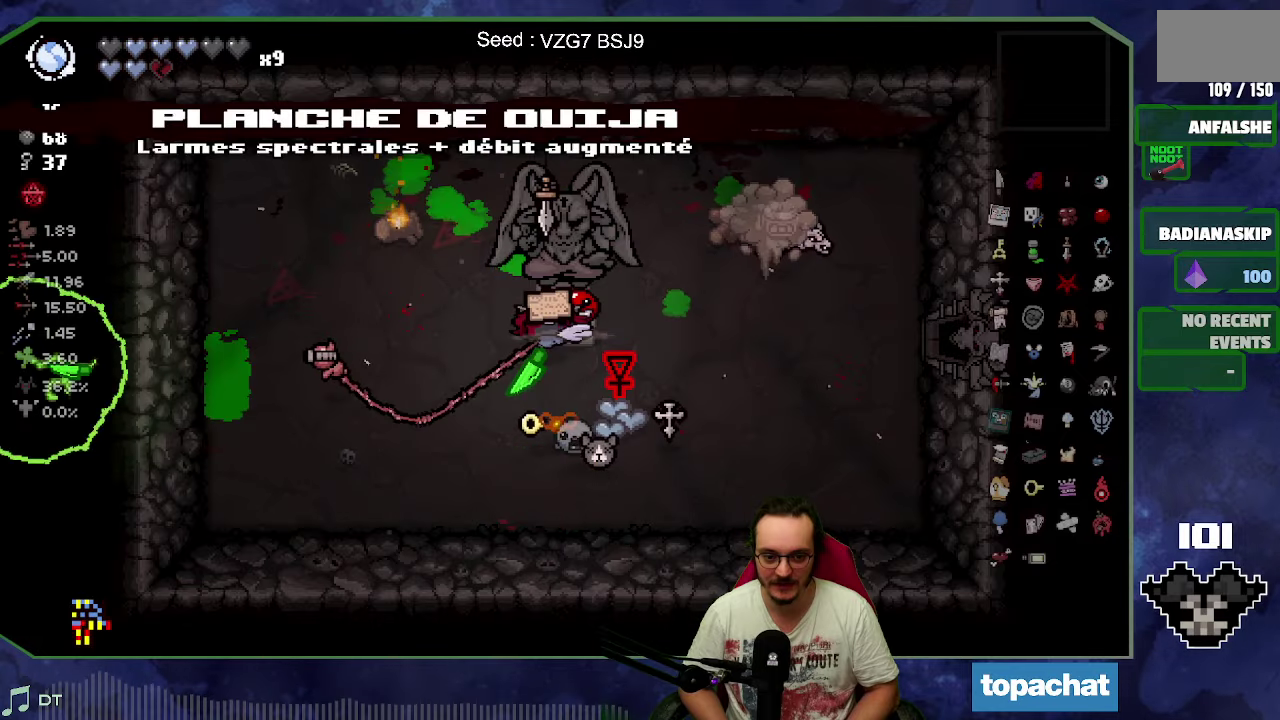
{"buttons": [], "left_stick": "center", "events": [[67, "left_stick", "up-left"], [167, "left_stick", "left"], [283, "left_stick", "center"]]}
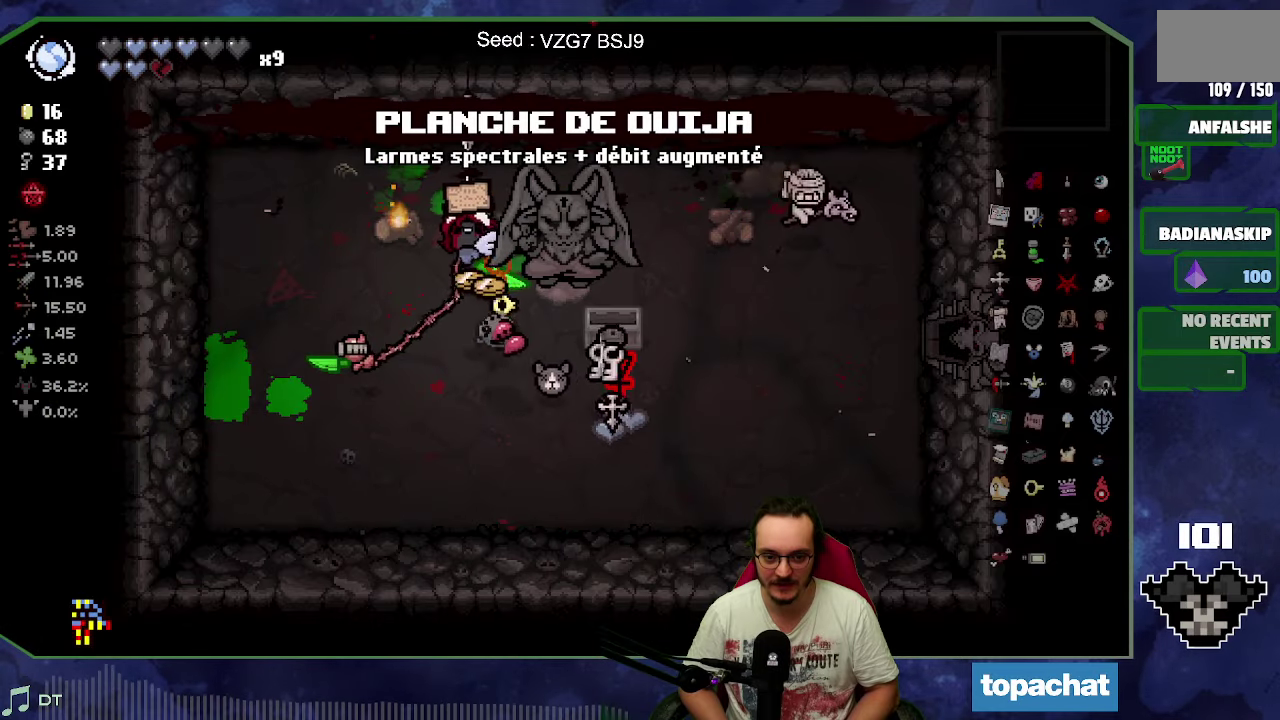
{"buttons": [], "left_stick": "down-right", "events": [[100, "left_stick", "left"], [267, "left_stick", "down"], [400, "left_stick", "down-right"]]}
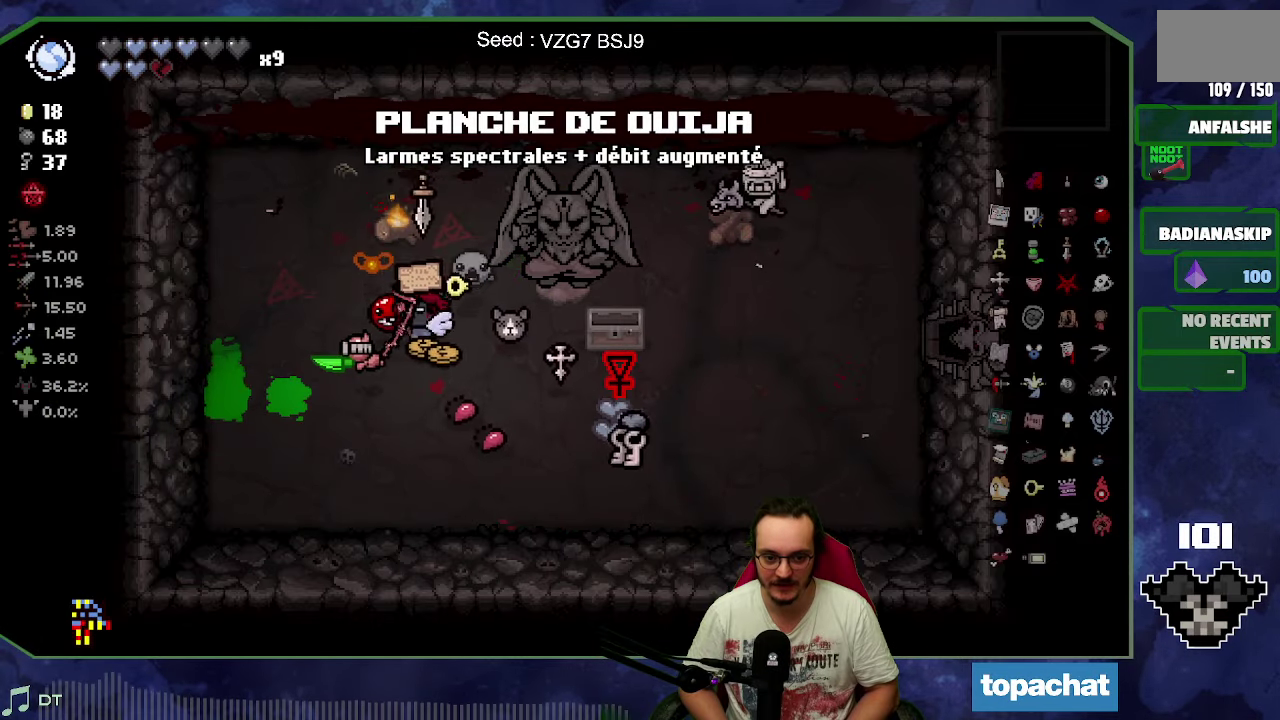
{"buttons": [], "left_stick": "right", "events": [[367, "left_stick", "right"]]}
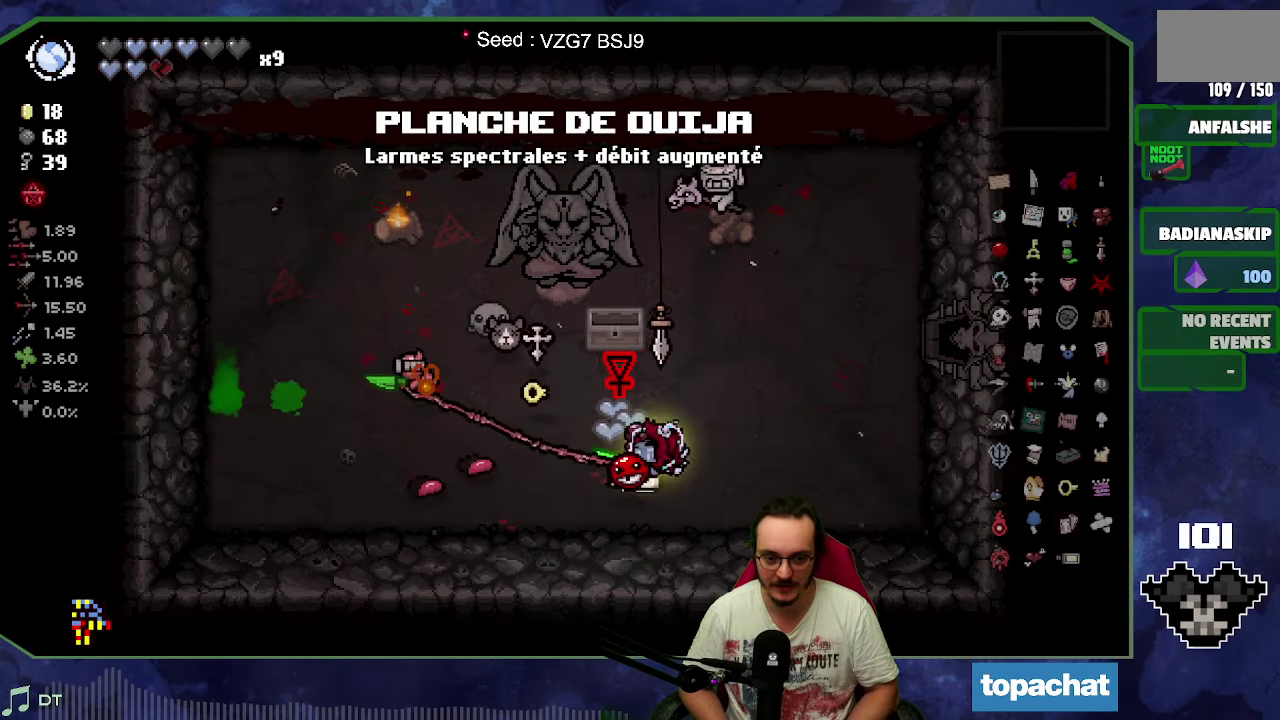
{"buttons": [], "left_stick": "center", "events": [[117, "left_stick", "down-right"], [167, "left_stick", "center"]]}
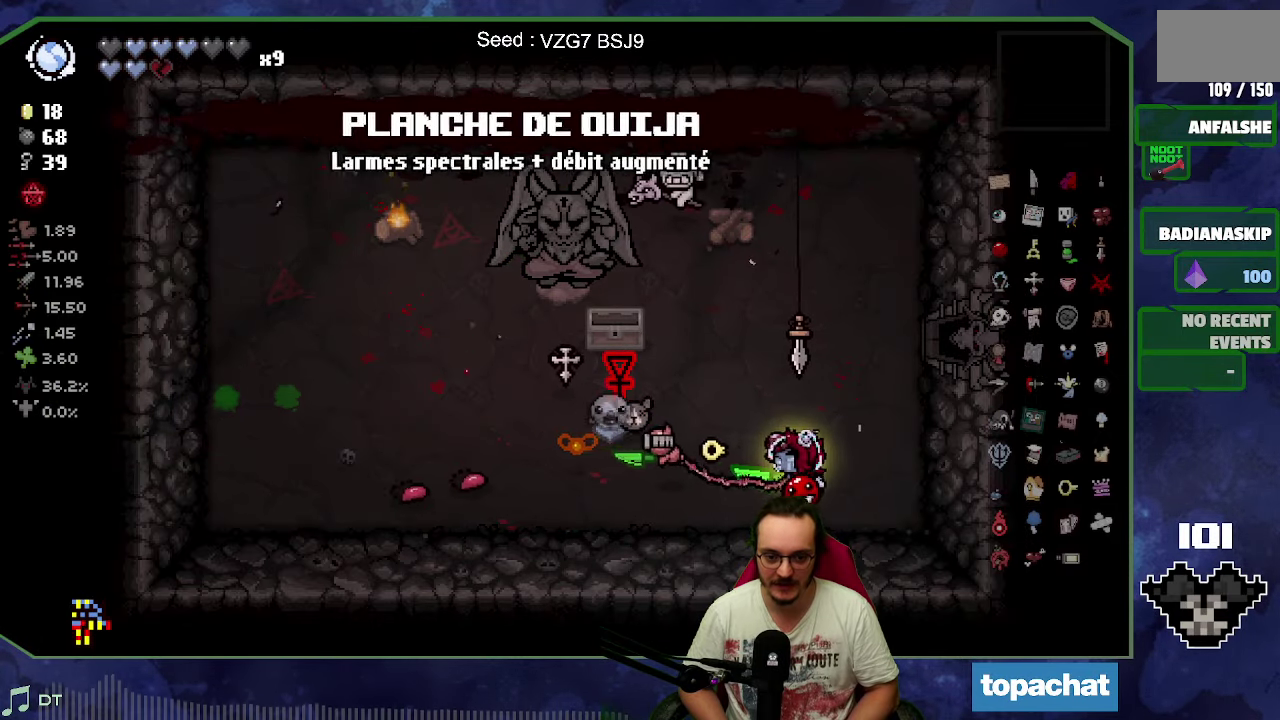
{"buttons": [], "left_stick": "center", "events": []}
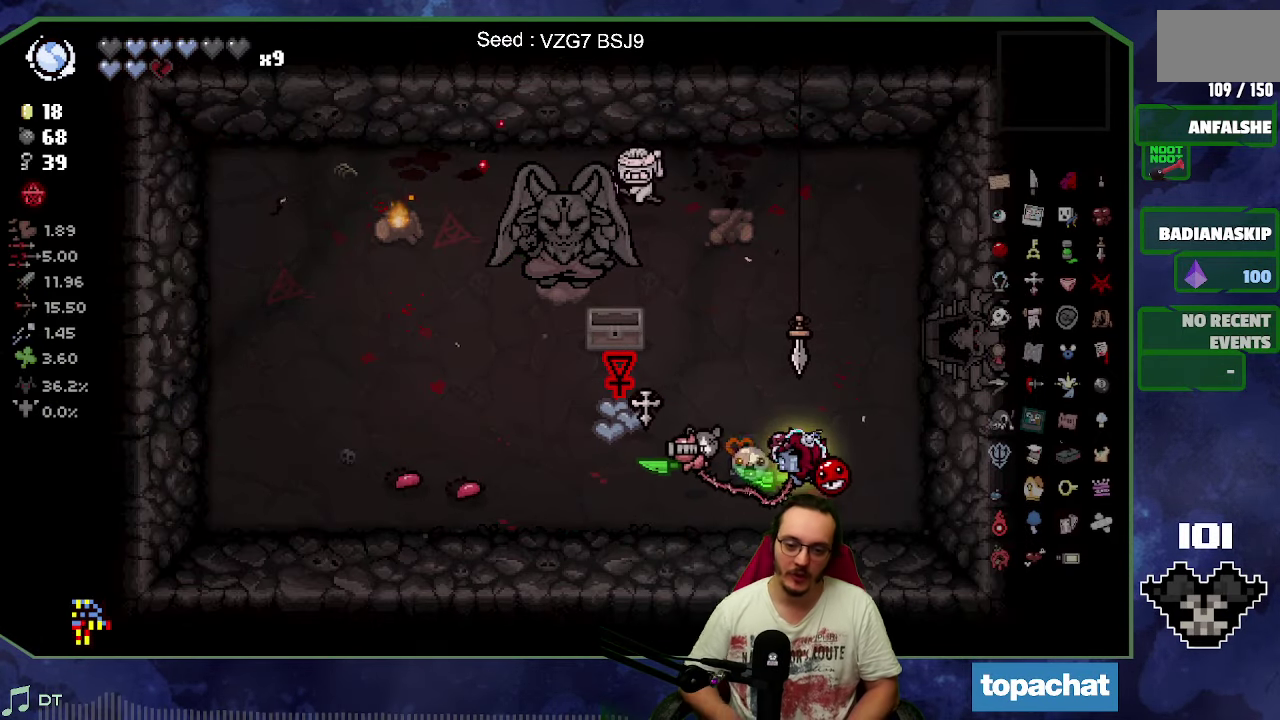
{"buttons": [], "left_stick": "right", "events": [[83, "left_stick", "up"], [333, "left_stick", "up-right"], [467, "left_stick", "right"]]}
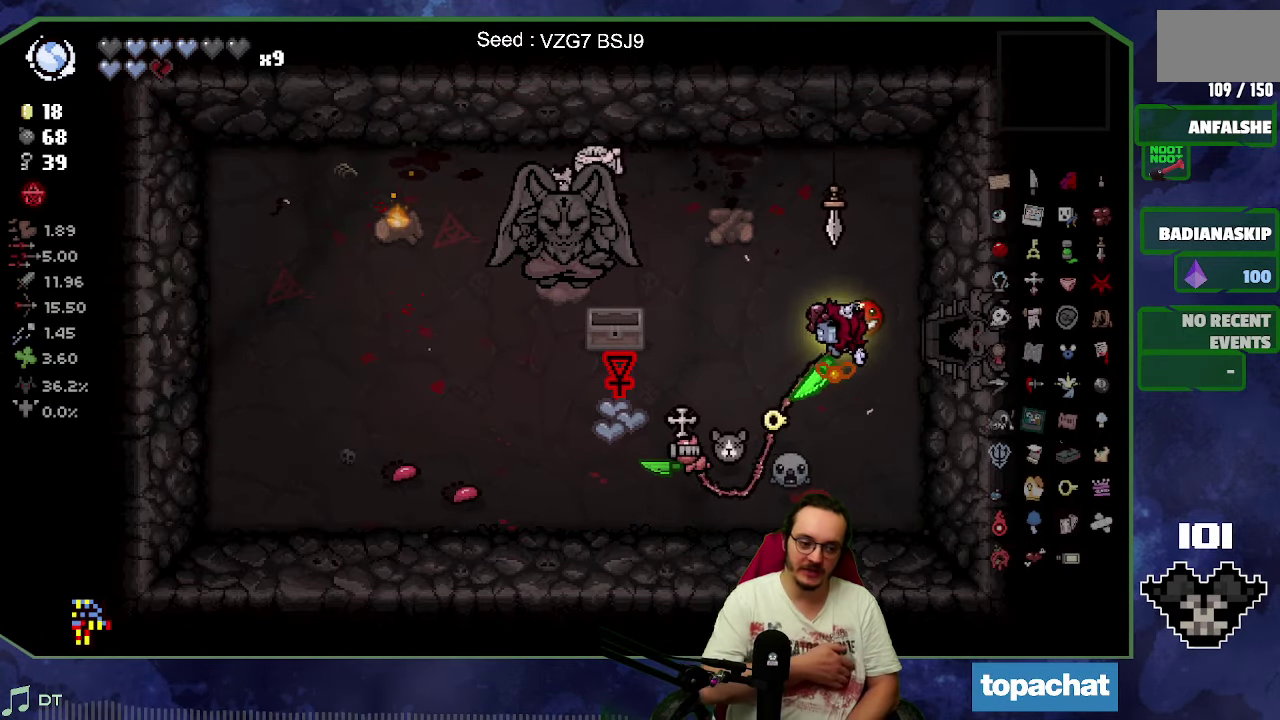
{"buttons": [], "left_stick": "center", "events": [[300, "left_stick", "down-right"], [350, "left_stick", "center"]]}
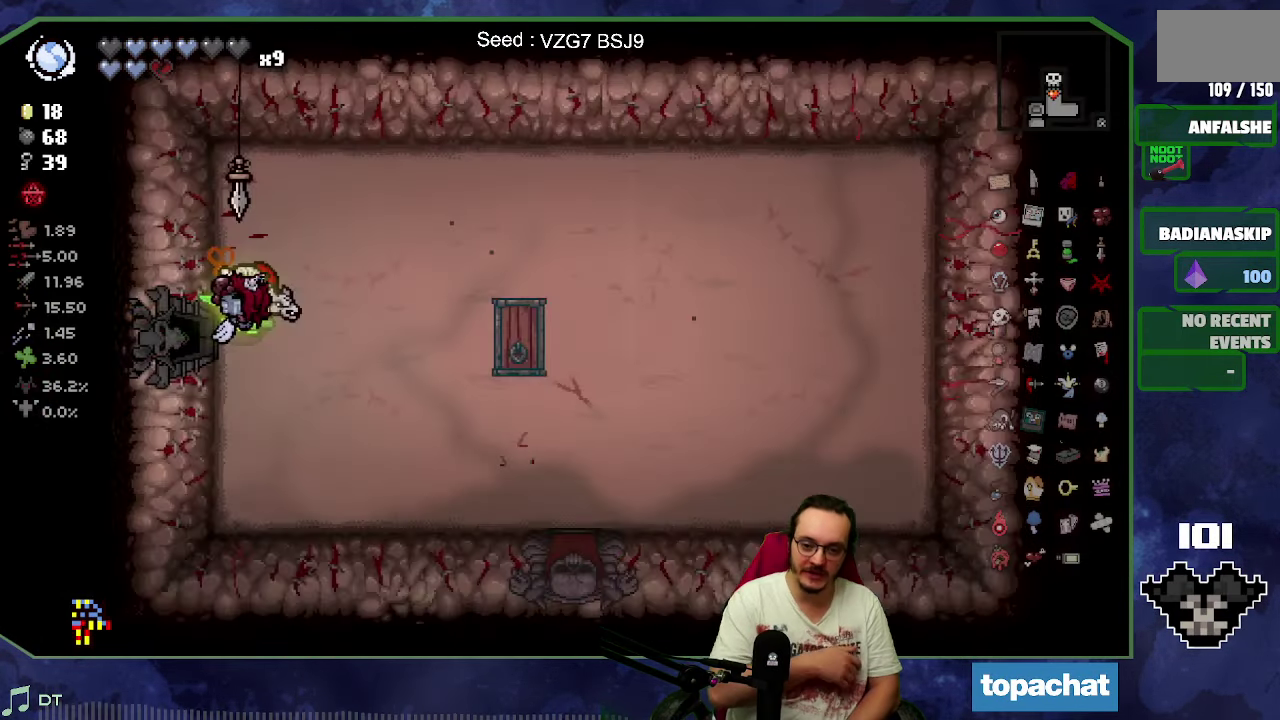
{"buttons": [], "left_stick": "down-right", "events": [[233, "left_stick", "down-right"]]}
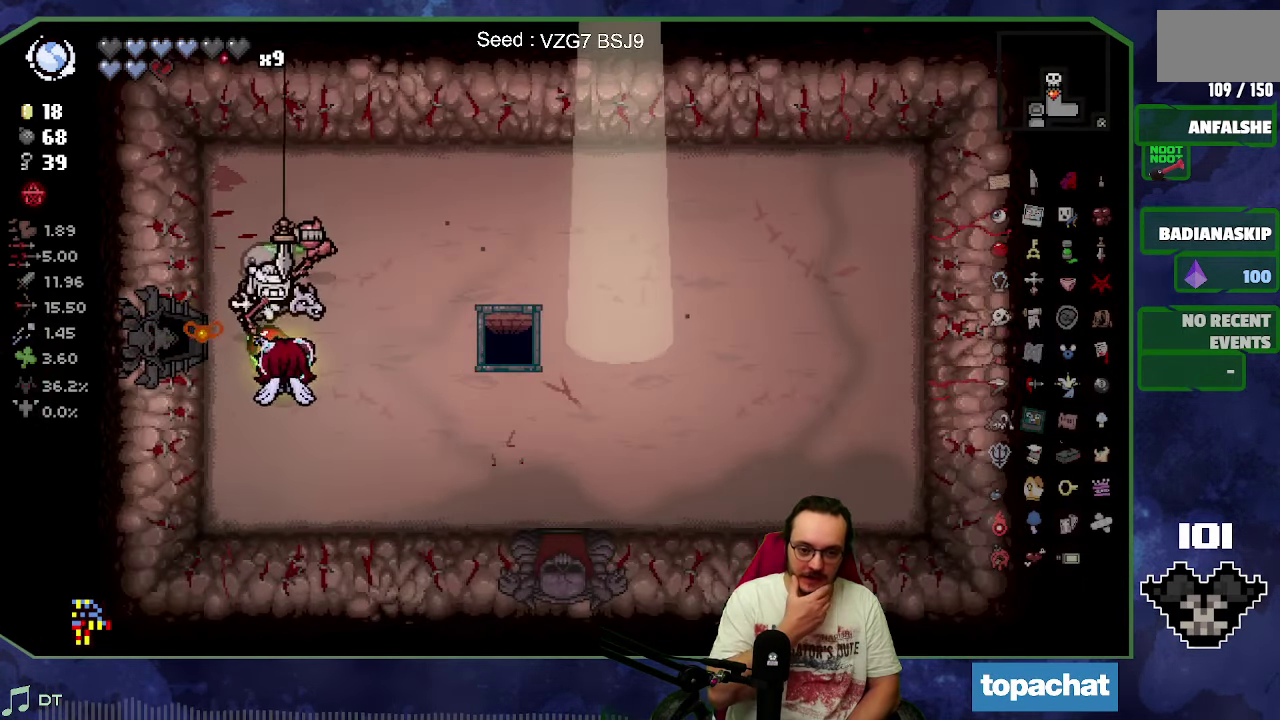
{"buttons": [], "left_stick": "center", "events": [[133, "left_stick", "right"], [367, "left_stick", "center"]]}
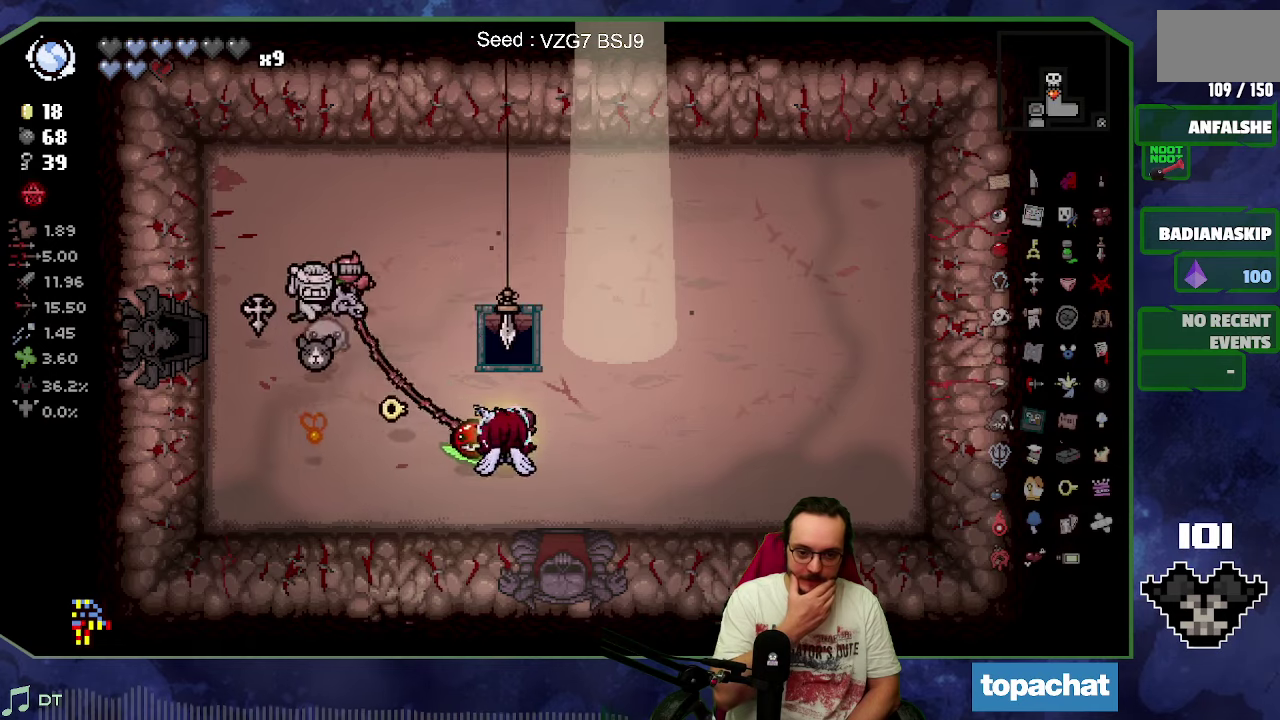
{"buttons": [], "left_stick": "center", "events": [[234, "left_stick", "left"], [300, "left_stick", "center"]]}
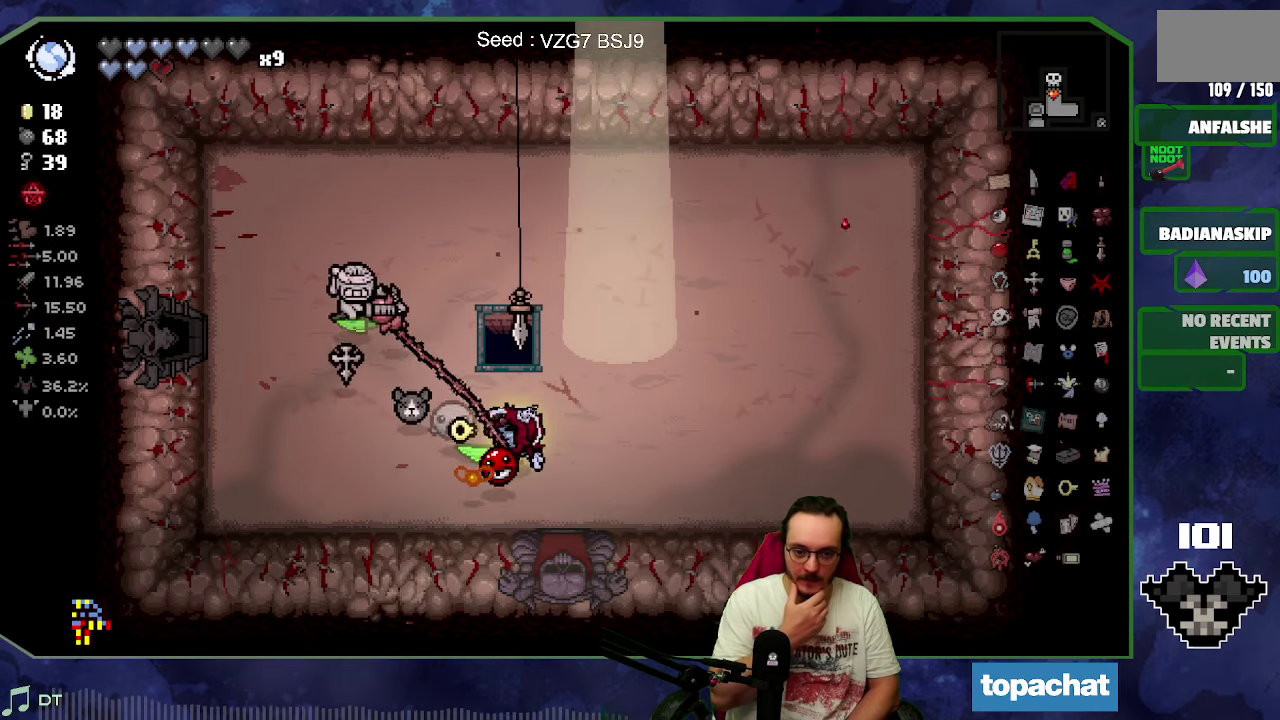
{"buttons": [], "left_stick": "center", "events": []}
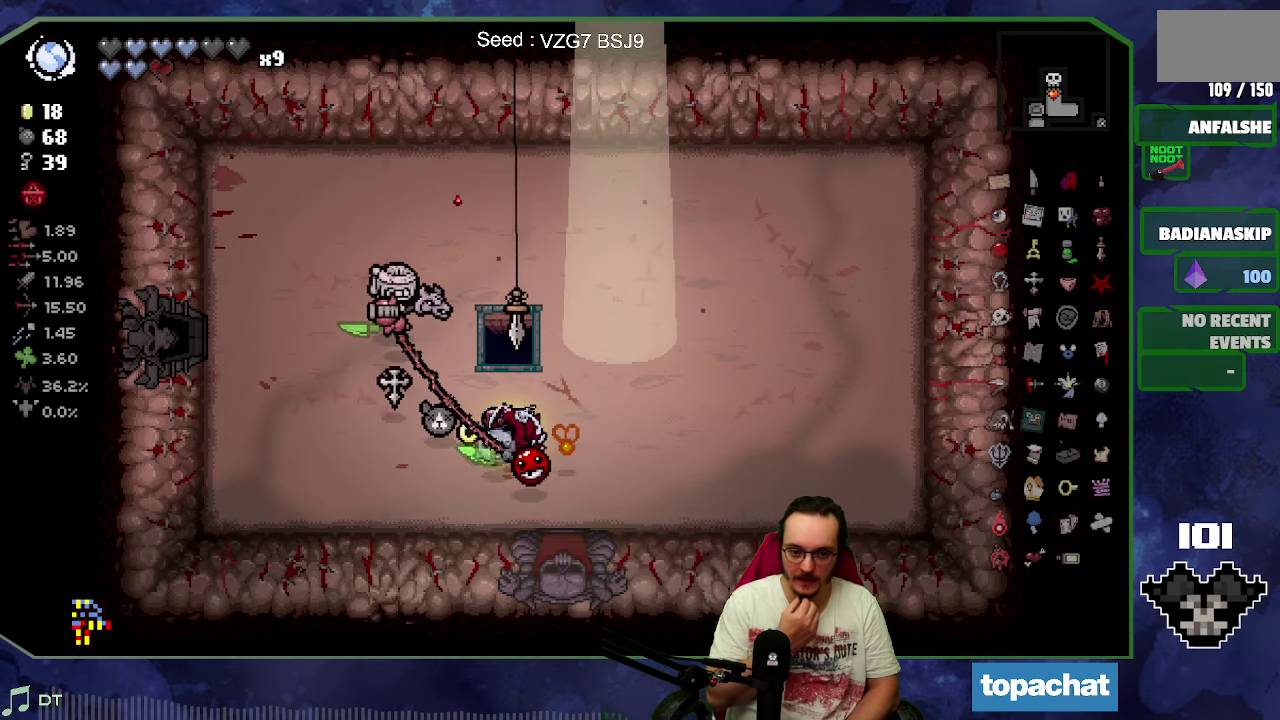
{"buttons": [], "left_stick": "center", "events": []}
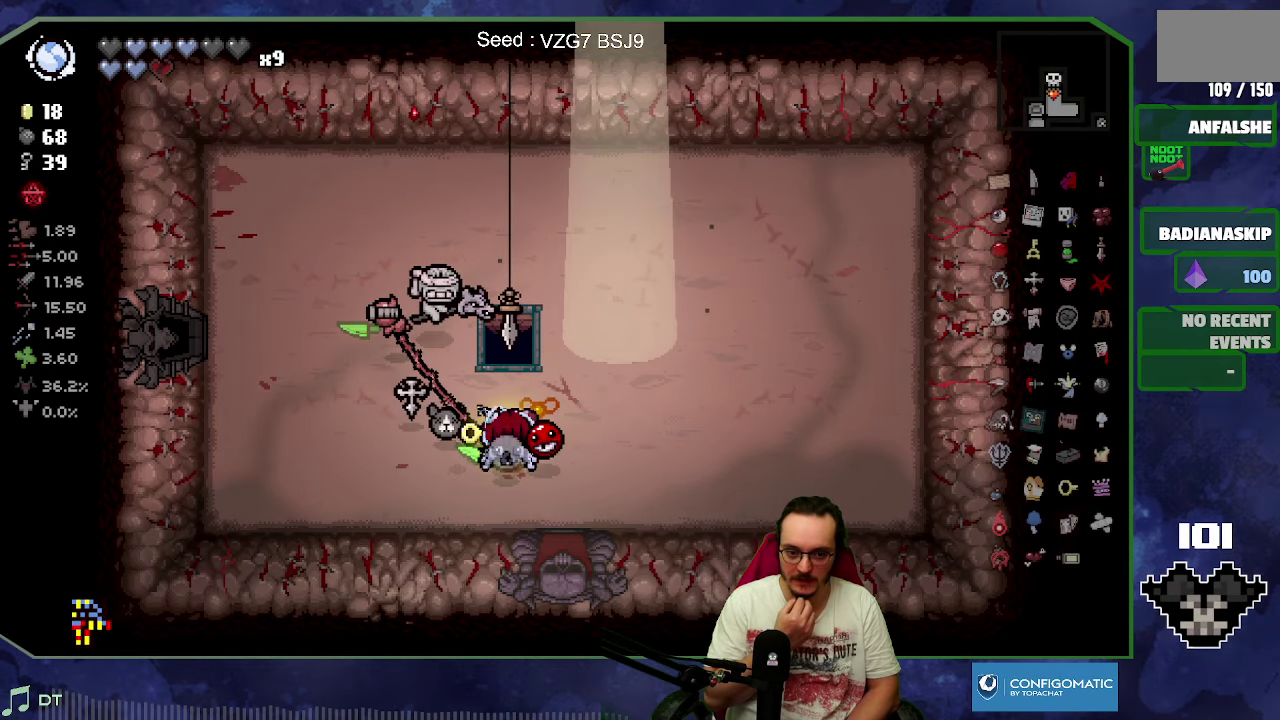
{"buttons": [], "left_stick": "center", "events": []}
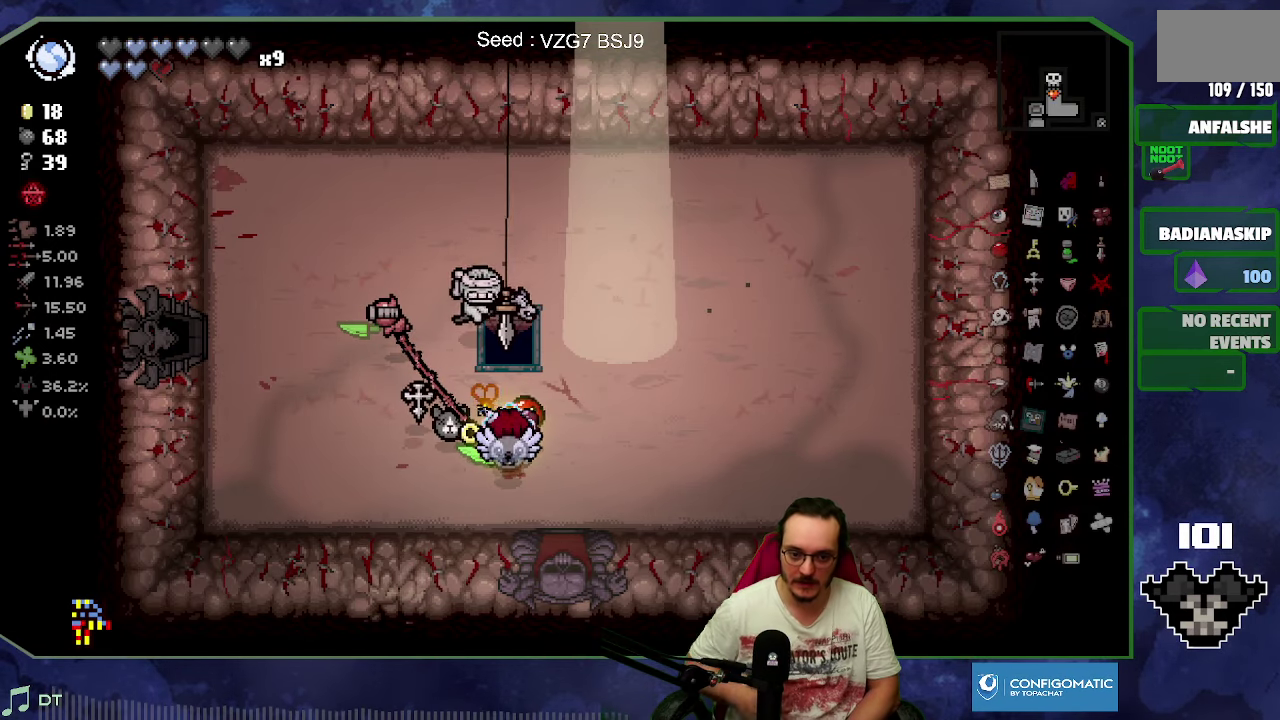
{"buttons": [], "left_stick": "up", "events": [[117, "left_stick", "up"]]}
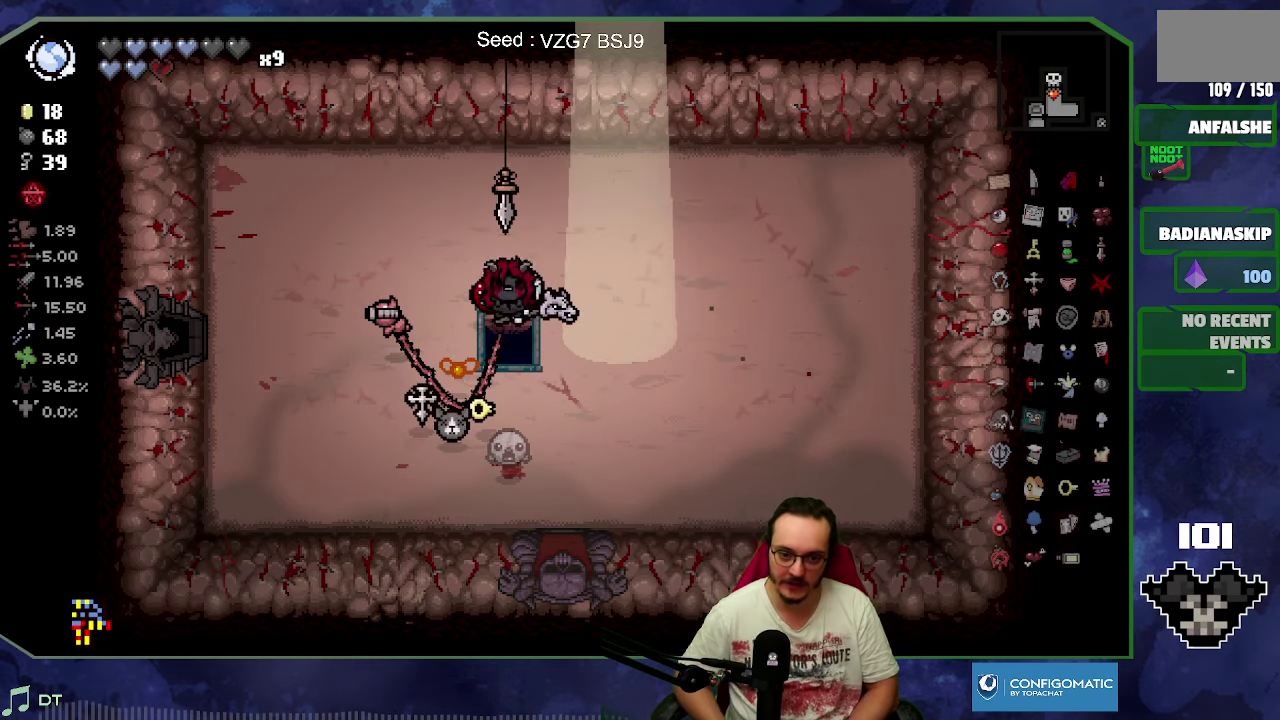
{"buttons": [], "left_stick": "center", "events": [[84, "left_stick", "center"]]}